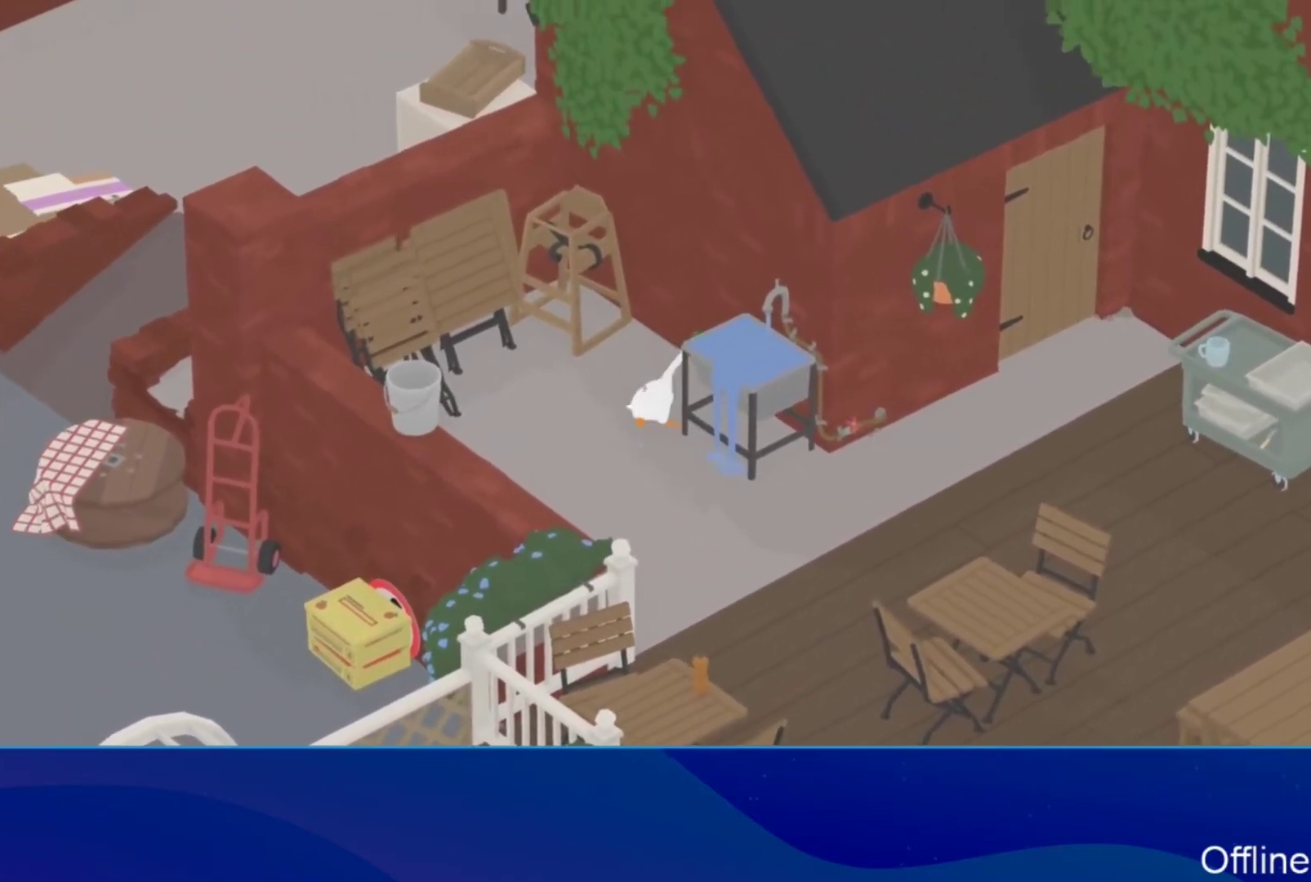
Gameplay with a controller (Xbox layout); each line is a JSON object with the inputs held at the frame after it. "events" lists button and stick changes between this image and that frame as [ms after this image, input, new state], when the widget could be followed in between. Not read: R3 right_stick.
{"buttons": ["L2"], "left_stick": "center"}
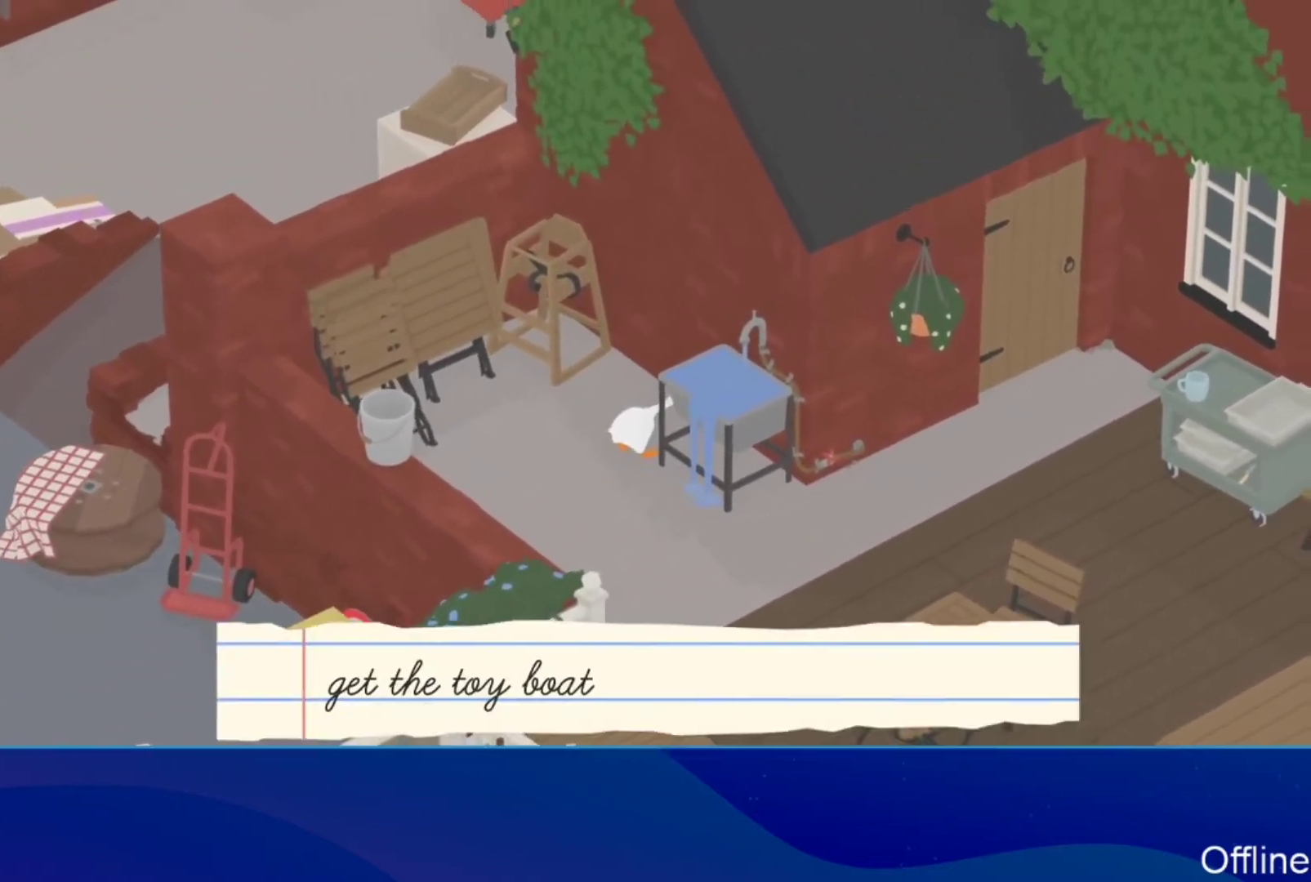
{"buttons": ["A"], "left_stick": "down-right", "events": [[133, "B", "down"], [167, "L2", "up"], [167, "left_stick", "down"], [233, "B", "up"], [333, "A", "down"], [500, "left_stick", "down-right"]]}
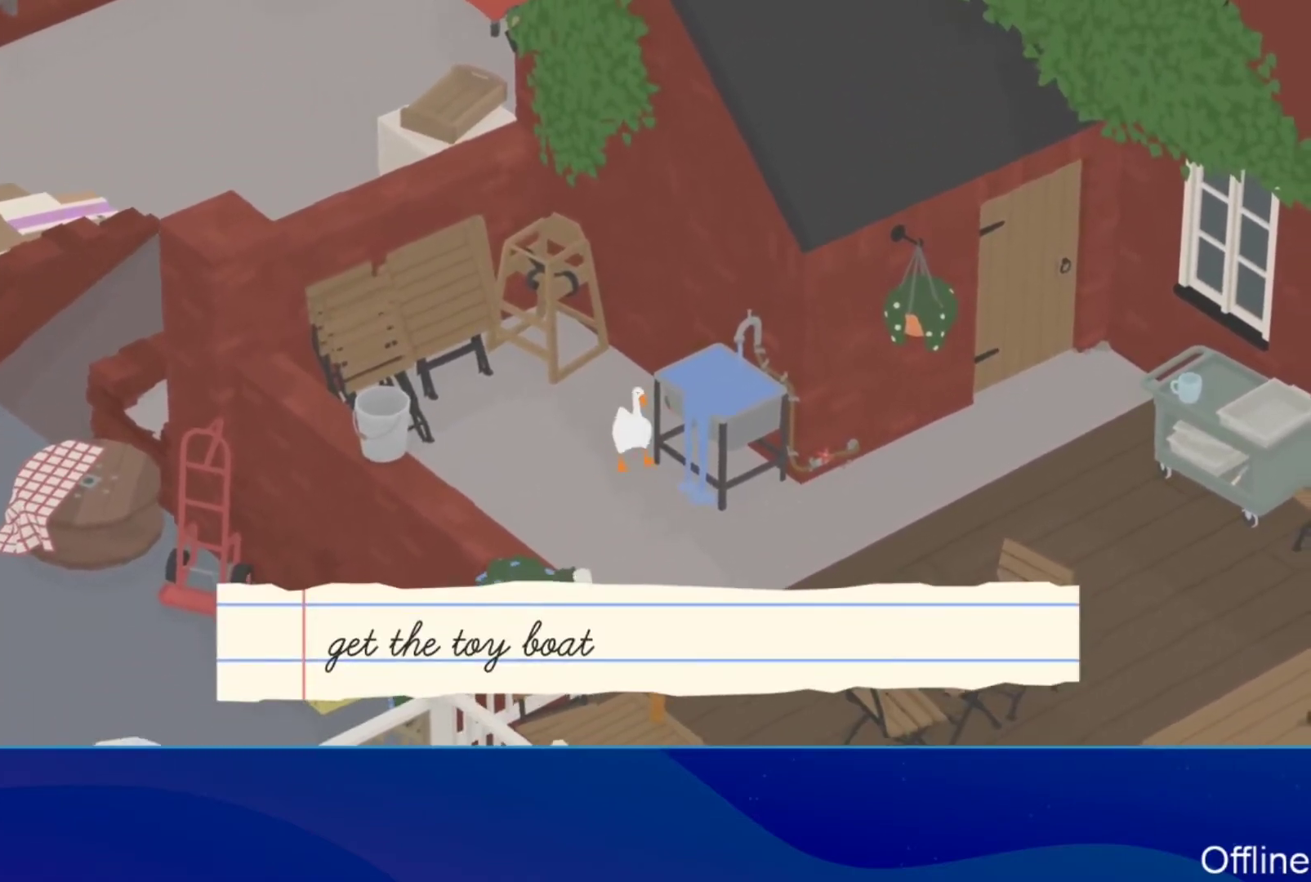
{"buttons": [], "left_stick": "up-right", "events": [[133, "A", "up"], [233, "A", "down"], [367, "A", "up"], [433, "left_stick", "up-right"]]}
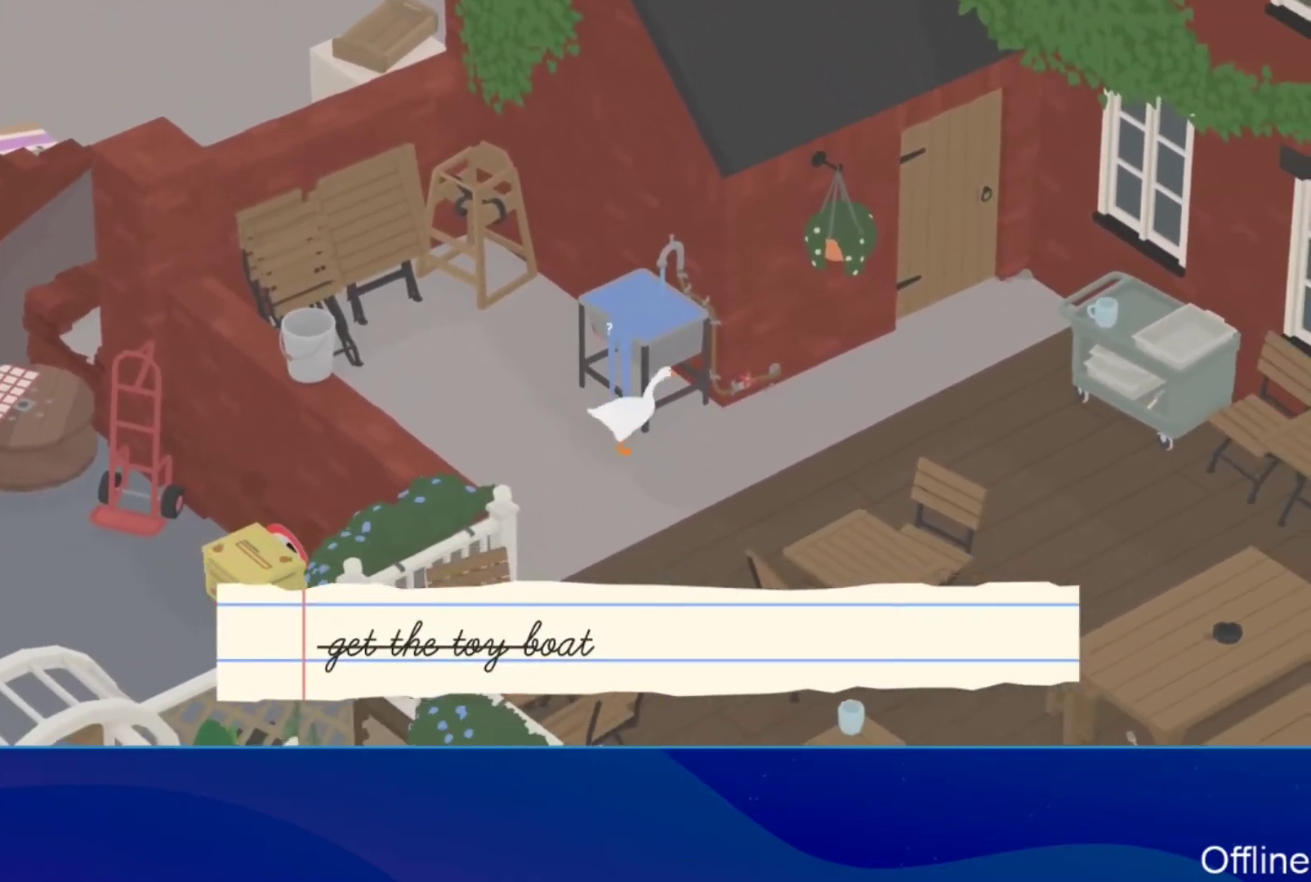
{"buttons": [], "left_stick": "down", "events": [[33, "L2", "down"], [333, "B", "down"], [367, "left_stick", "down-right"], [400, "L2", "up"], [433, "B", "up"], [433, "left_stick", "down"]]}
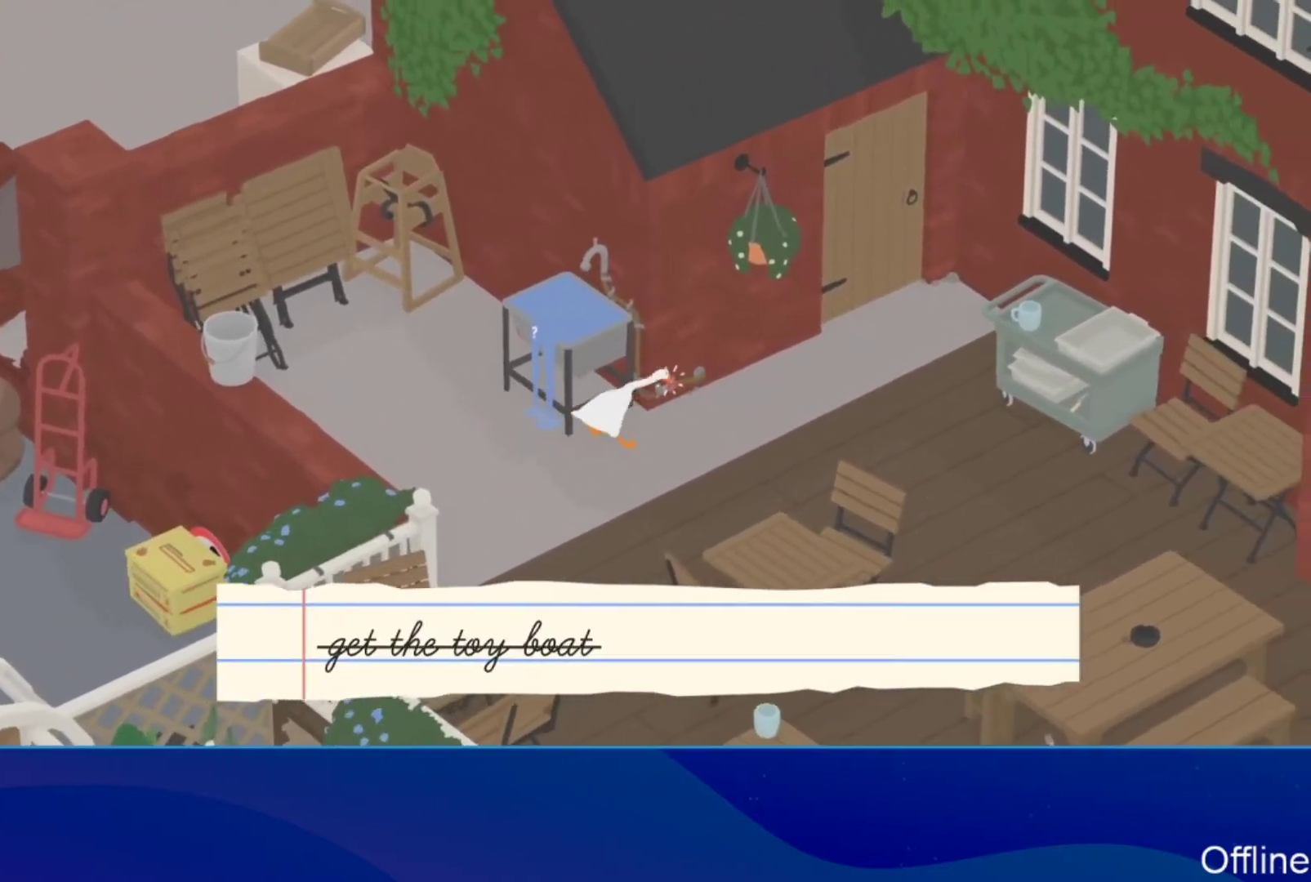
{"buttons": ["A"], "left_stick": "down", "events": [[67, "A", "down"], [133, "A", "up"], [267, "A", "down"], [333, "A", "up"], [400, "A", "down"]]}
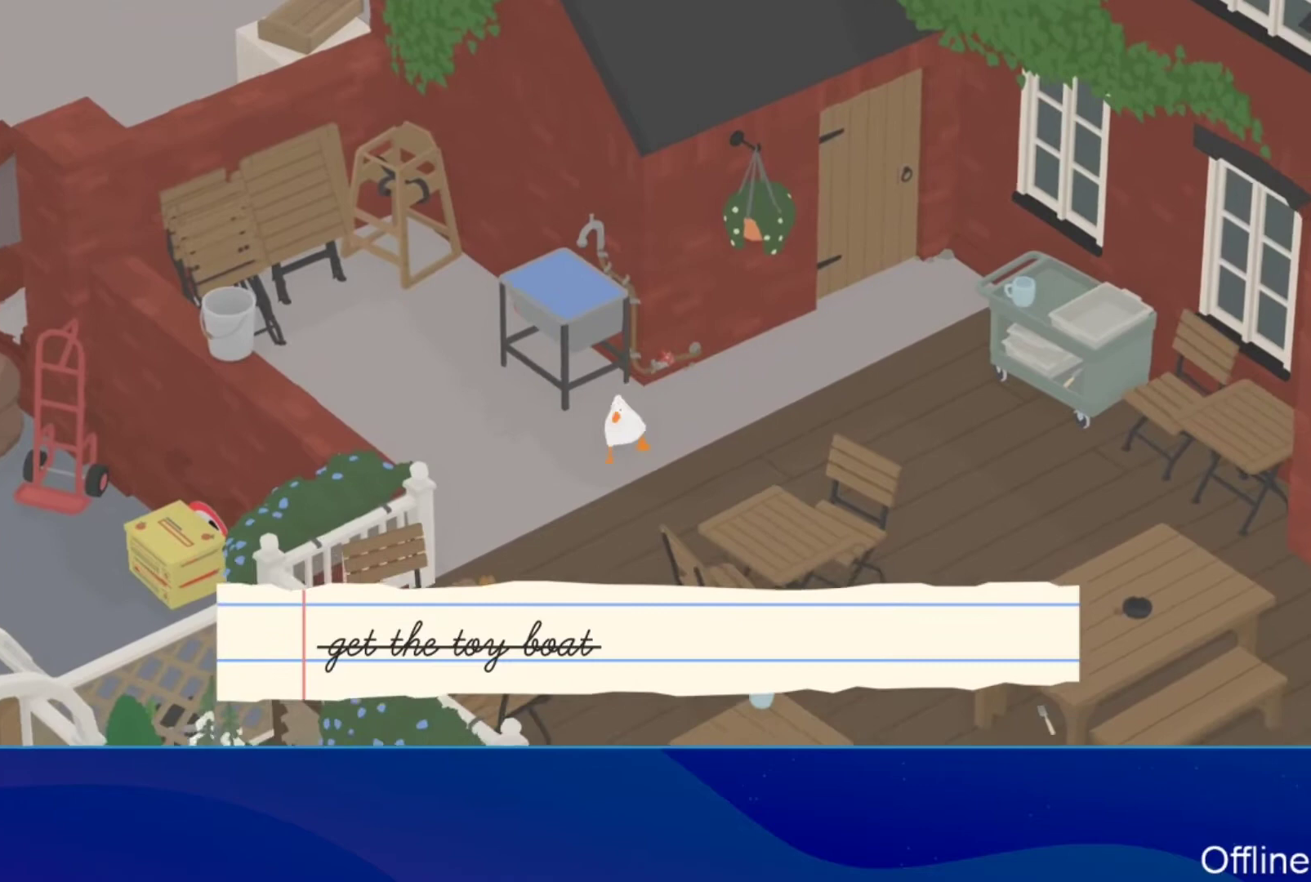
{"buttons": ["A"], "left_stick": "down", "events": []}
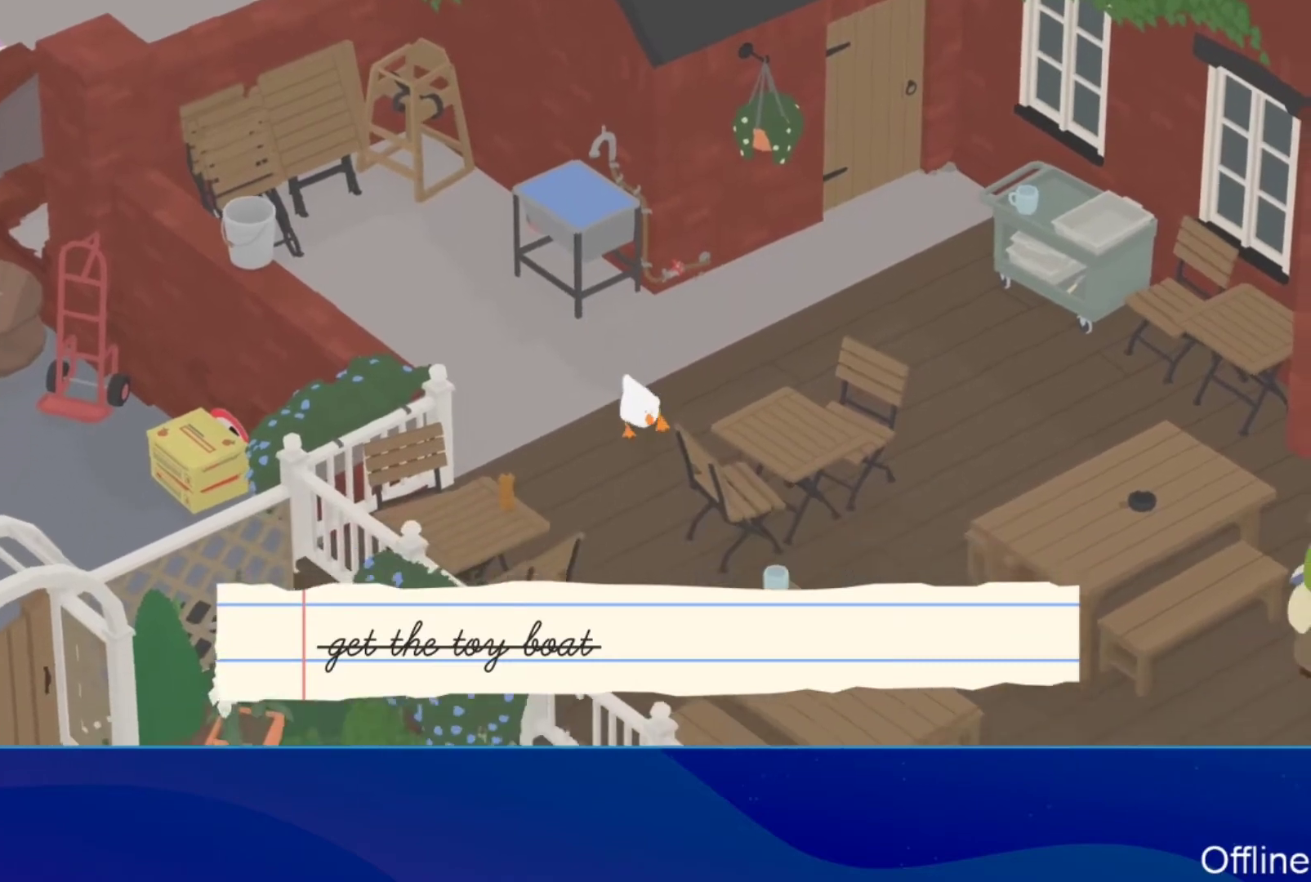
{"buttons": ["A"], "left_stick": "down", "events": []}
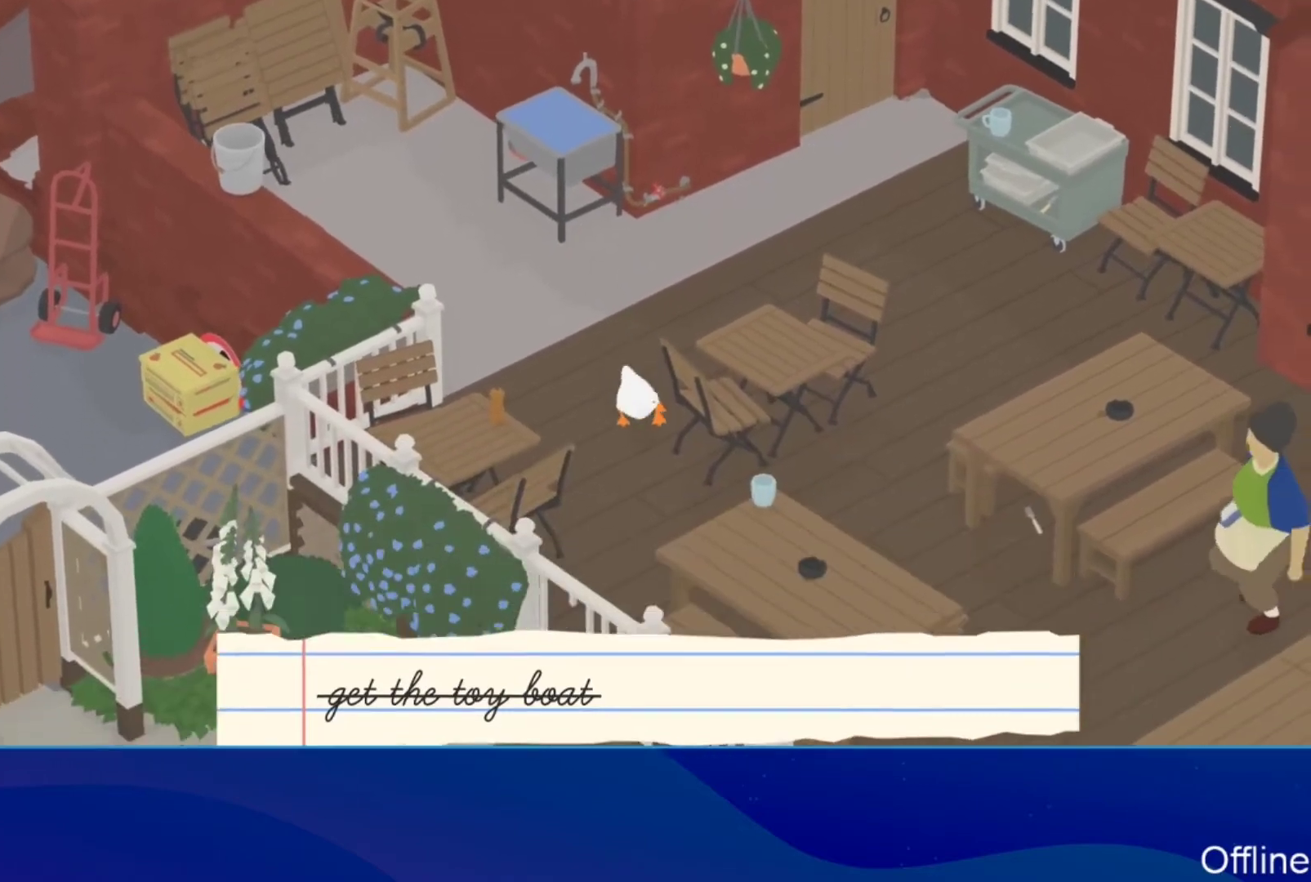
{"buttons": ["A"], "left_stick": "down", "events": []}
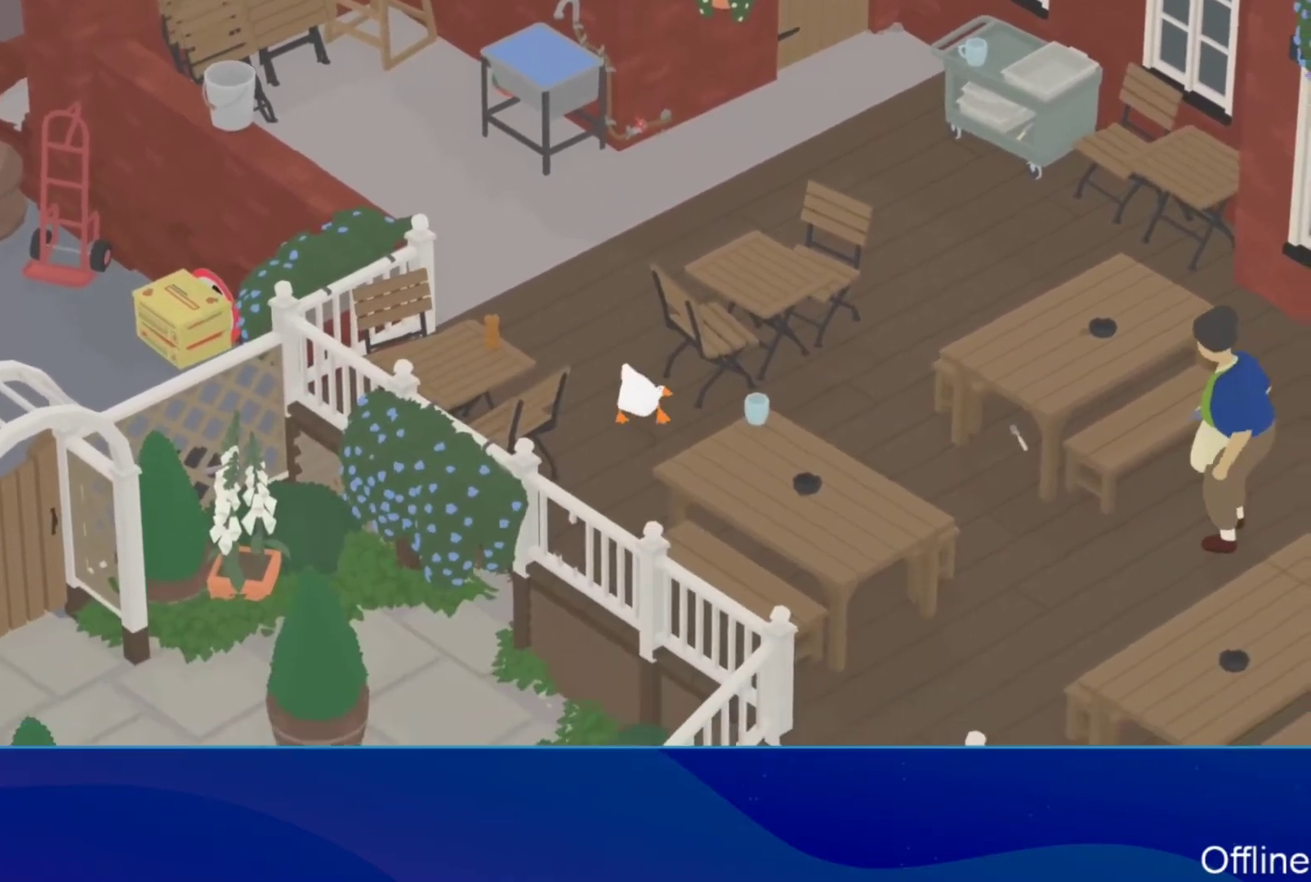
{"buttons": ["A", "L2"], "left_stick": "down-right", "events": [[300, "L2", "down"], [300, "left_stick", "down-right"]]}
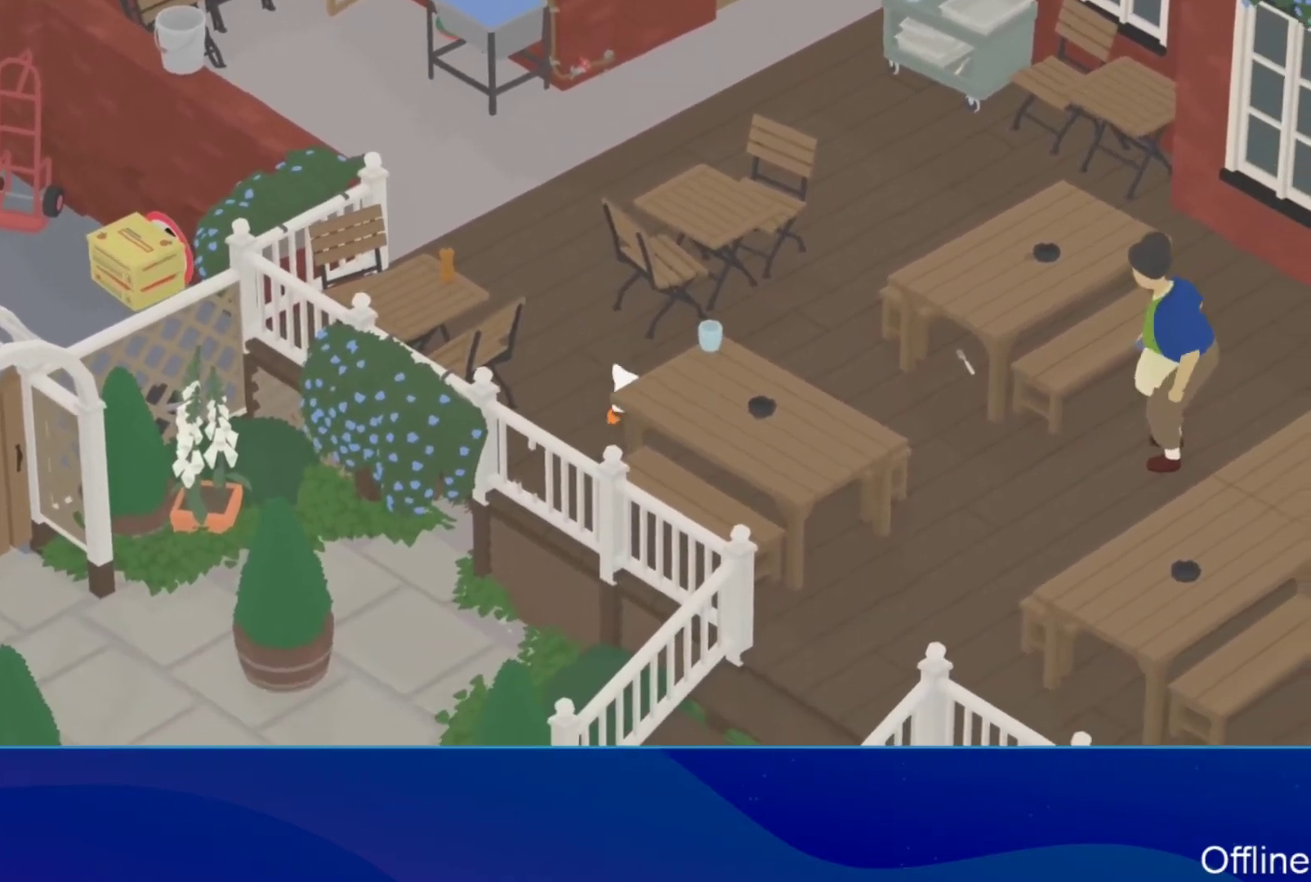
{"buttons": ["A", "L2"], "left_stick": "down-right", "events": []}
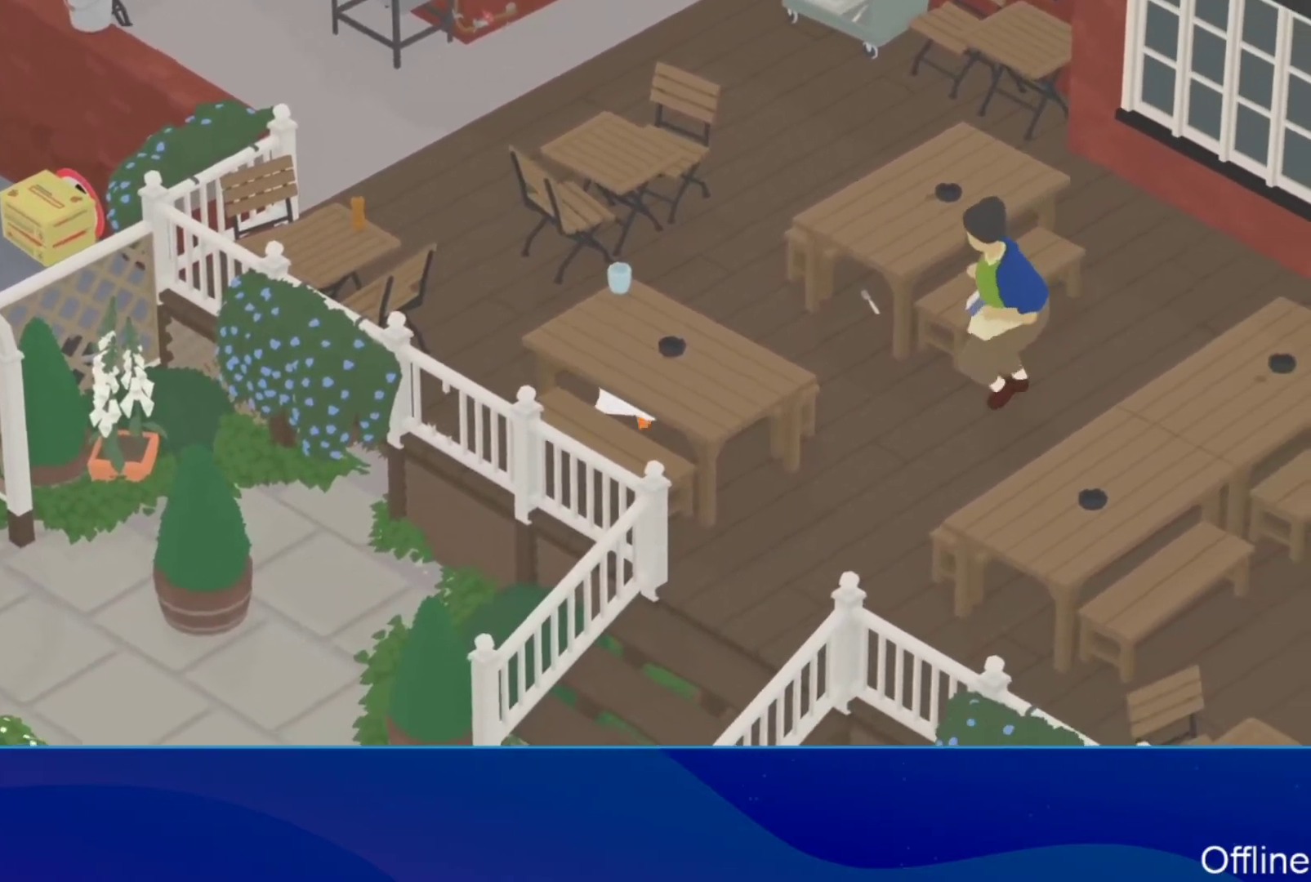
{"buttons": ["A", "L2"], "left_stick": "down-right", "events": []}
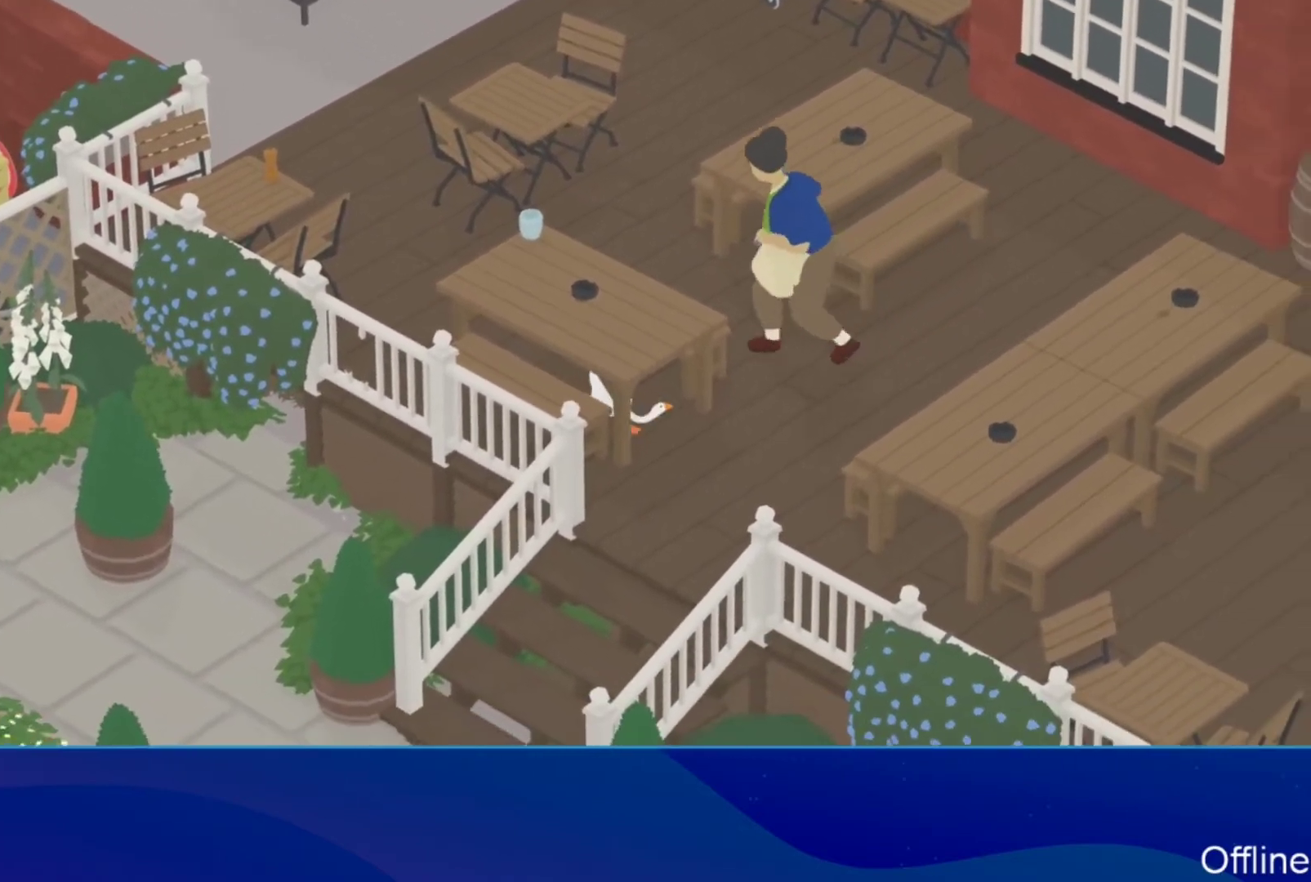
{"buttons": ["A"], "left_stick": "down-left", "events": [[167, "left_stick", "down"], [200, "L2", "up"], [300, "A", "up"], [433, "left_stick", "down-left"], [467, "A", "down"]]}
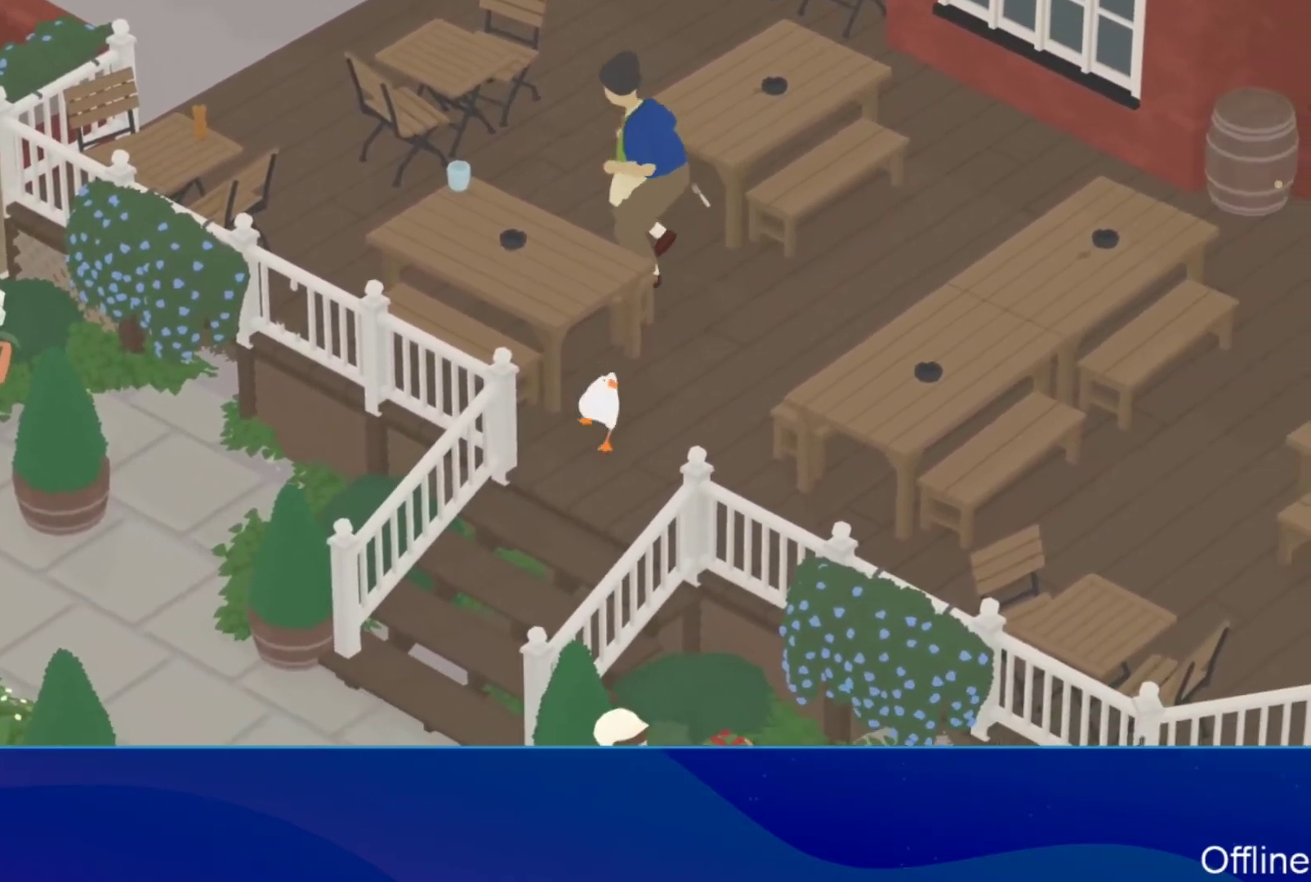
{"buttons": ["A"], "left_stick": "down-left", "events": []}
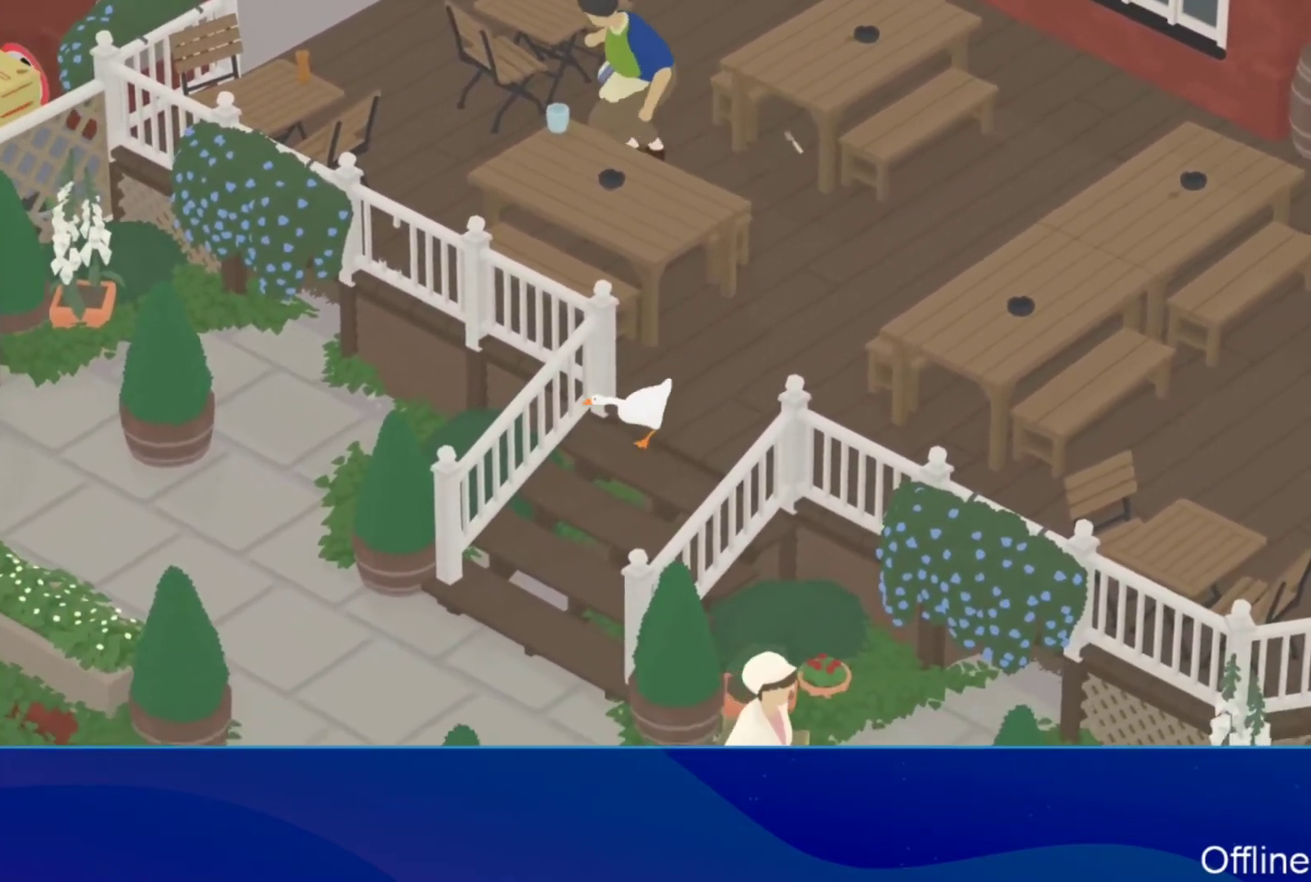
{"buttons": ["A"], "left_stick": "down-left", "events": []}
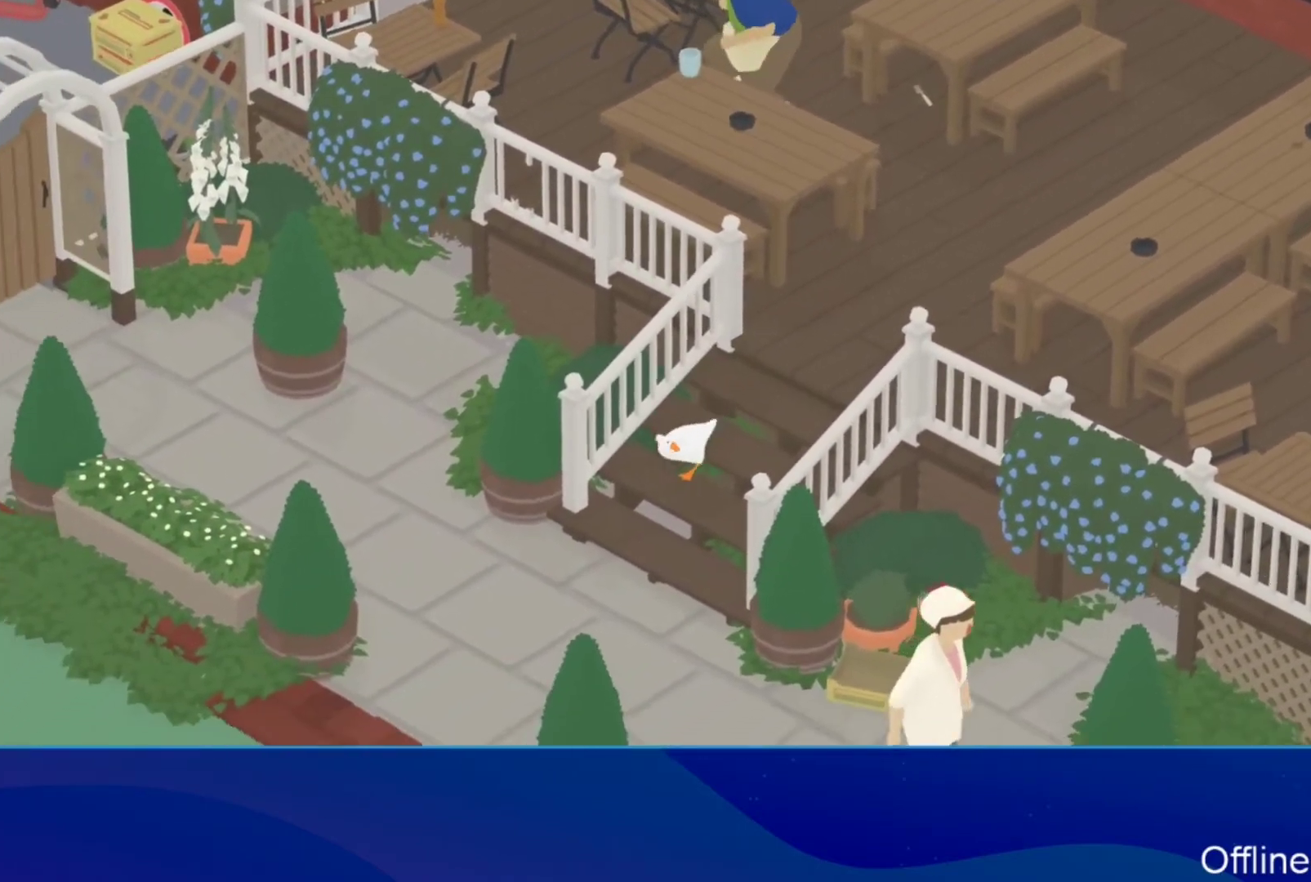
{"buttons": ["A"], "left_stick": "down-left", "events": []}
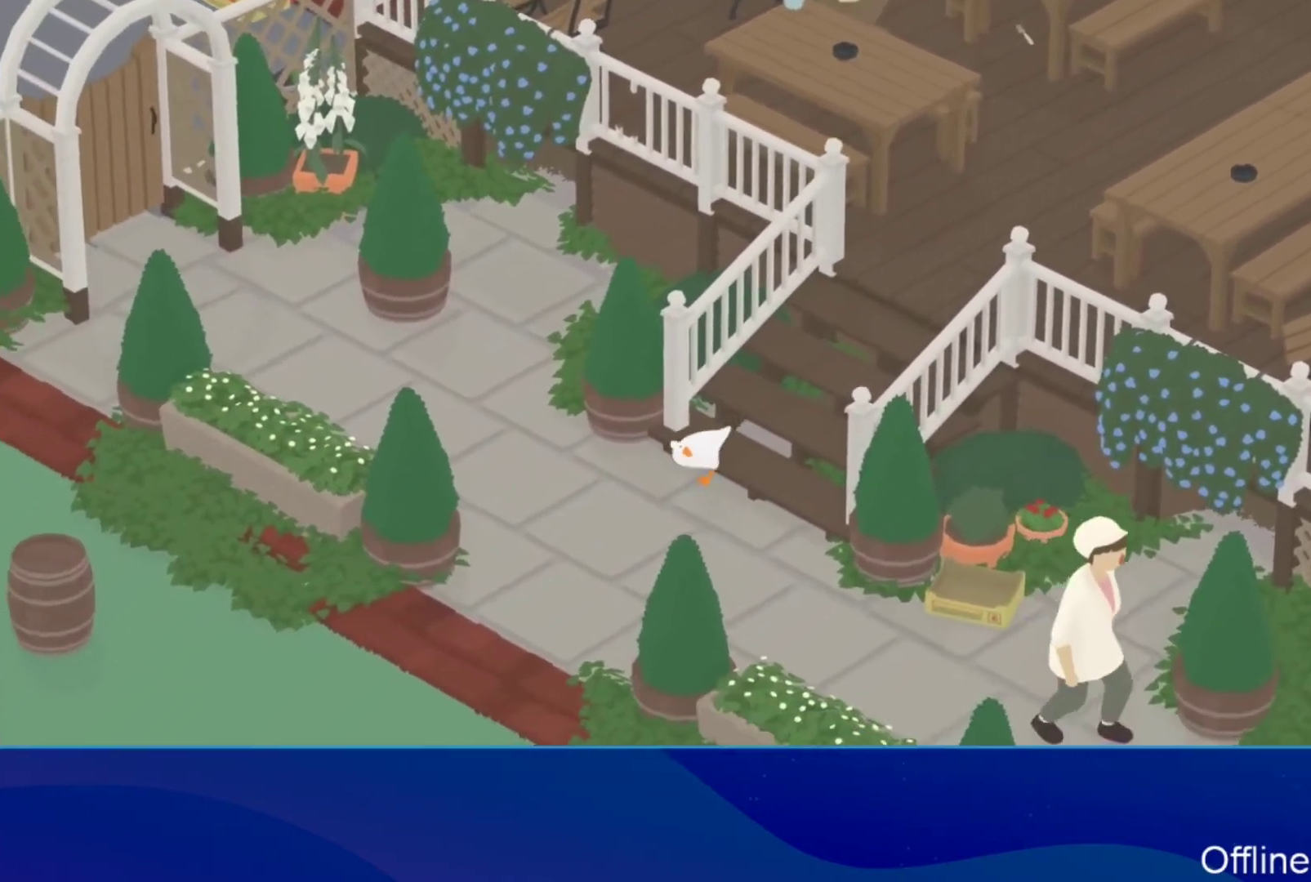
{"buttons": ["A"], "left_stick": "down-left", "events": []}
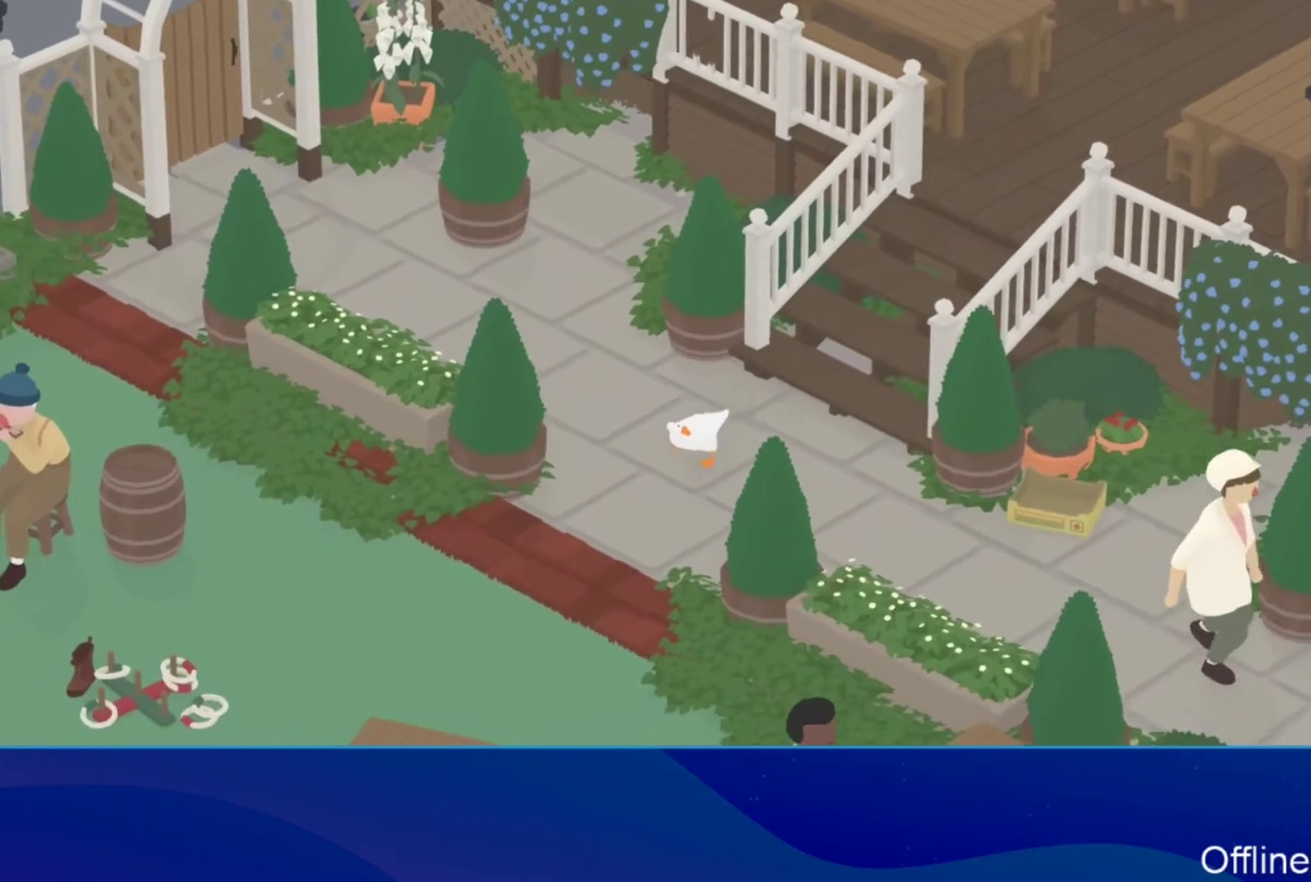
{"buttons": ["A"], "left_stick": "down-left", "events": []}
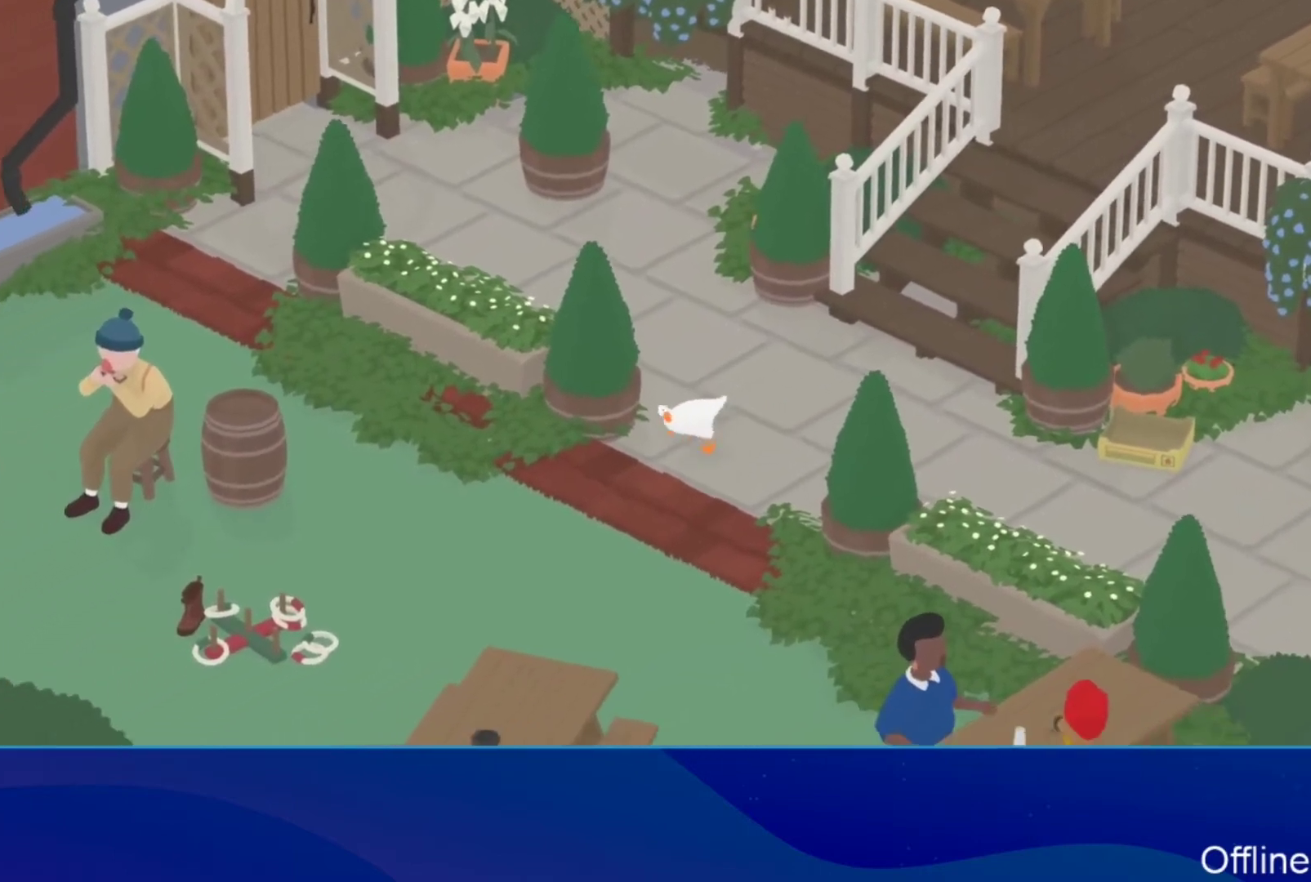
{"buttons": ["A"], "left_stick": "down-left", "events": []}
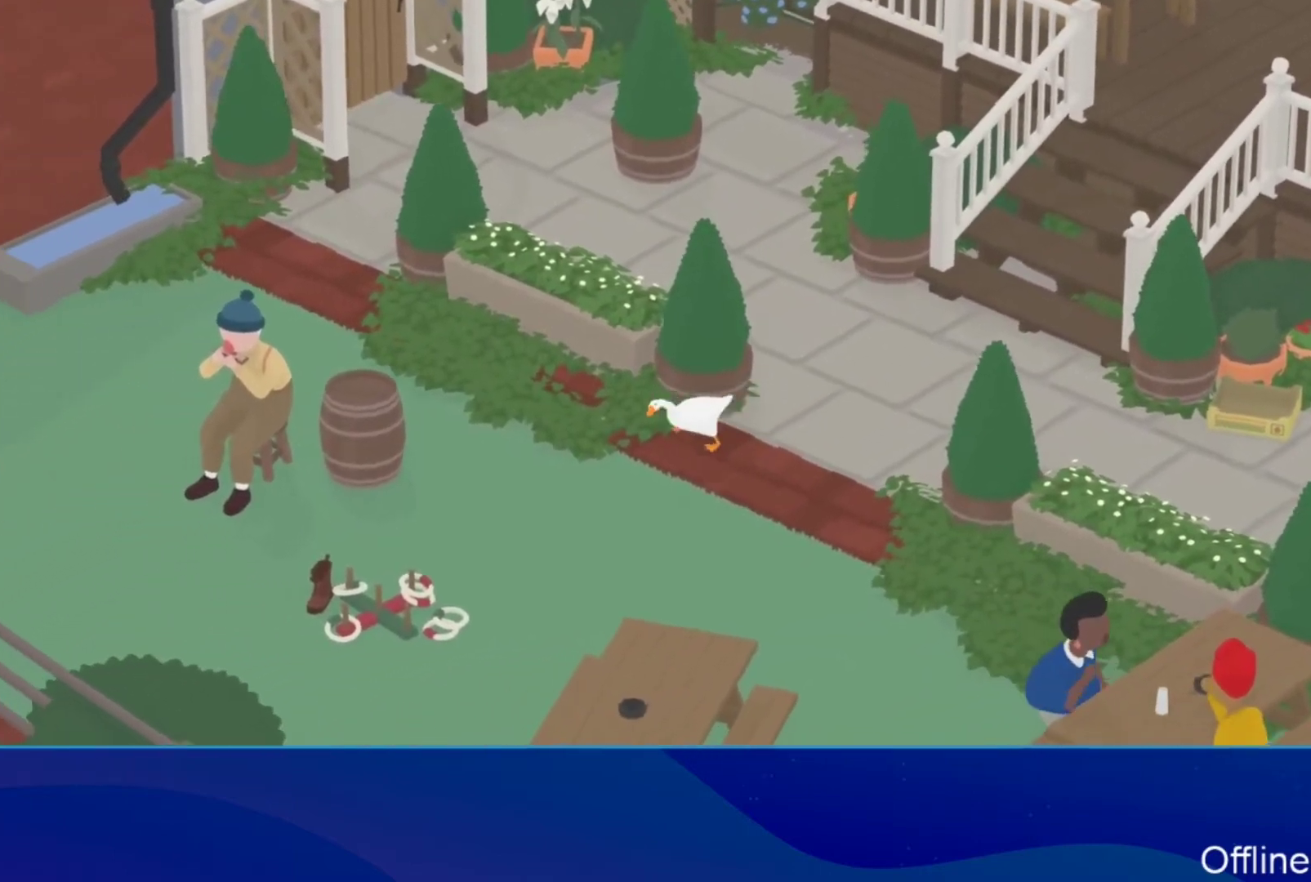
{"buttons": ["A"], "left_stick": "down-left", "events": [[200, "X", "down"], [233, "X", "up"]]}
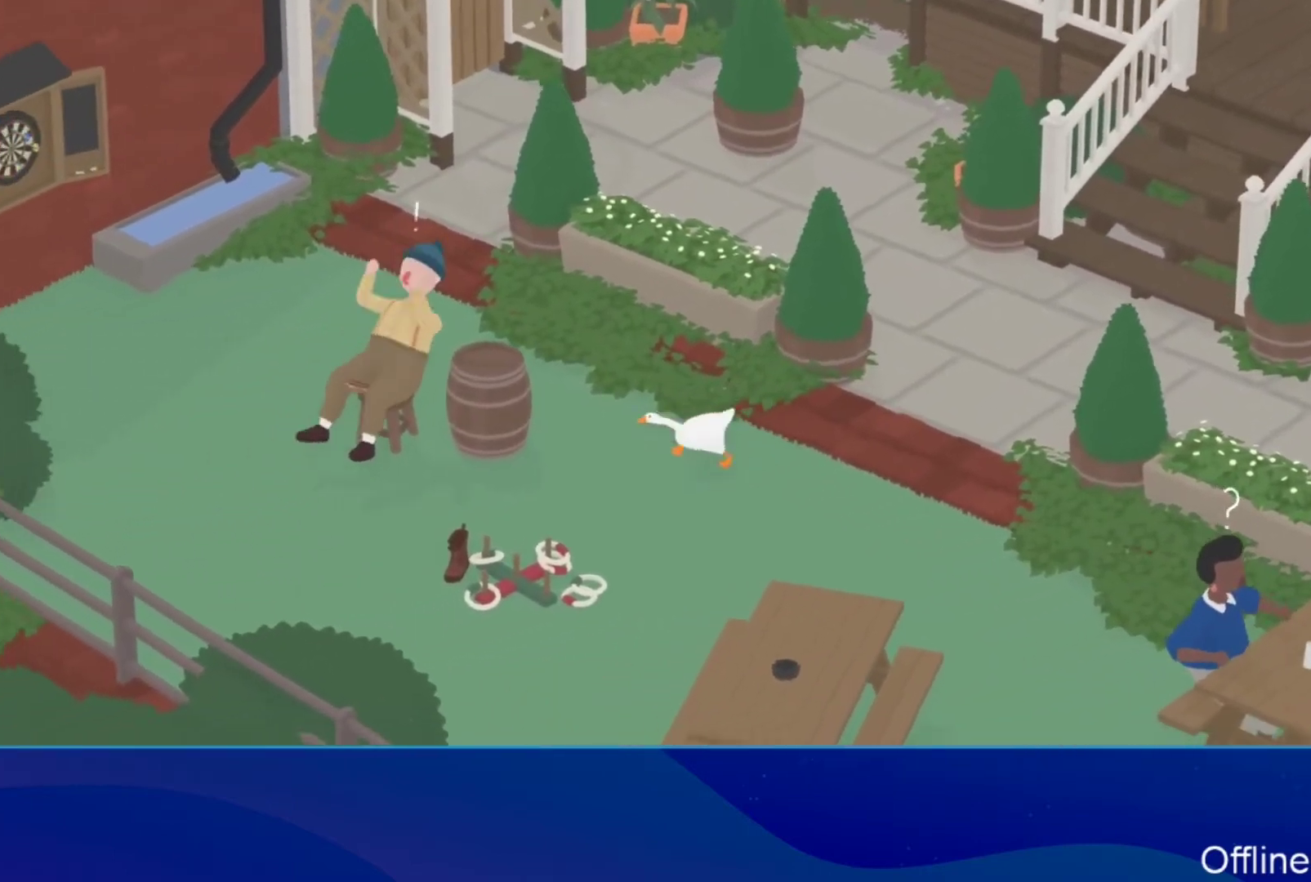
{"buttons": [], "left_stick": "center", "events": [[100, "left_stick", "center"], [167, "A", "up"]]}
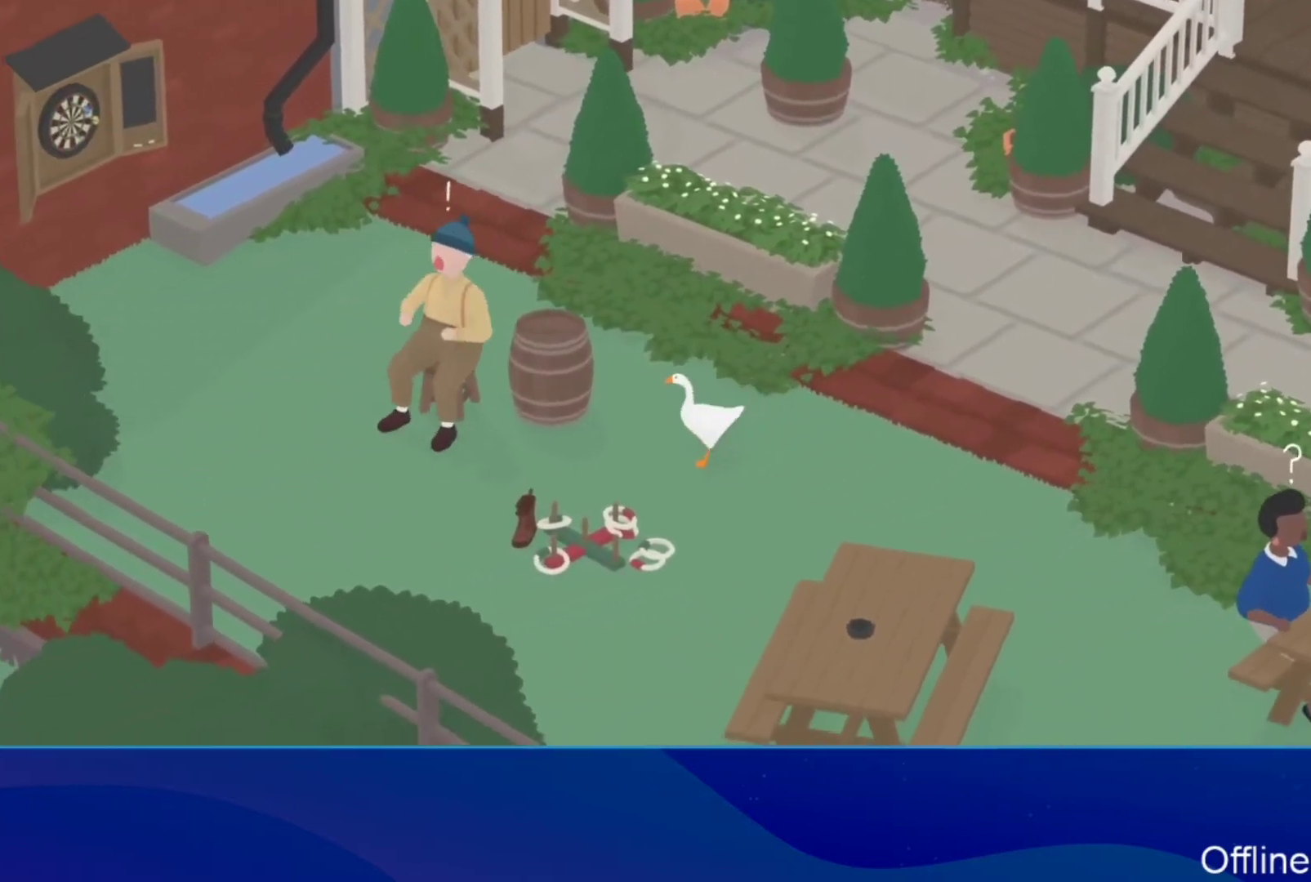
{"buttons": [], "left_stick": "center", "events": []}
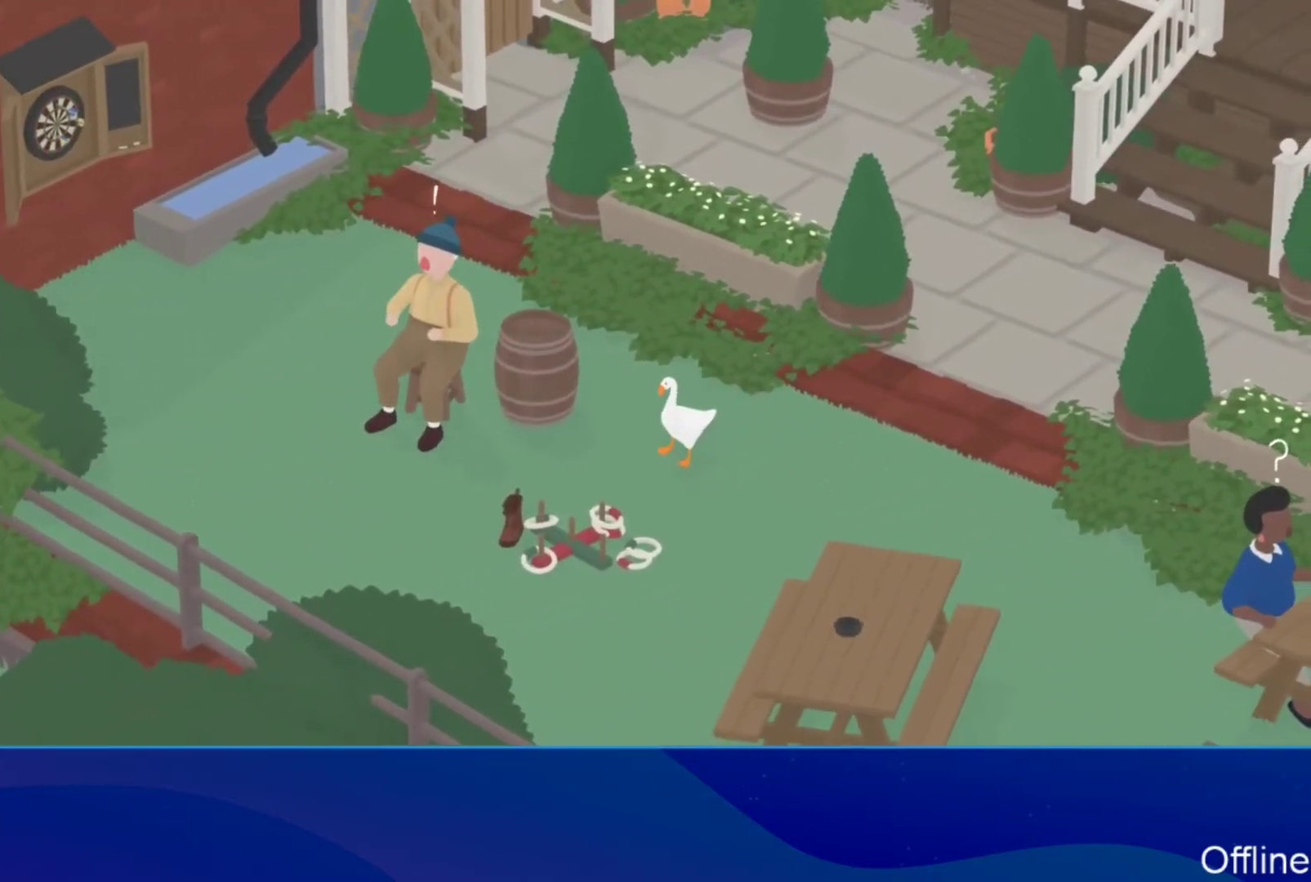
{"buttons": [], "left_stick": "center", "events": []}
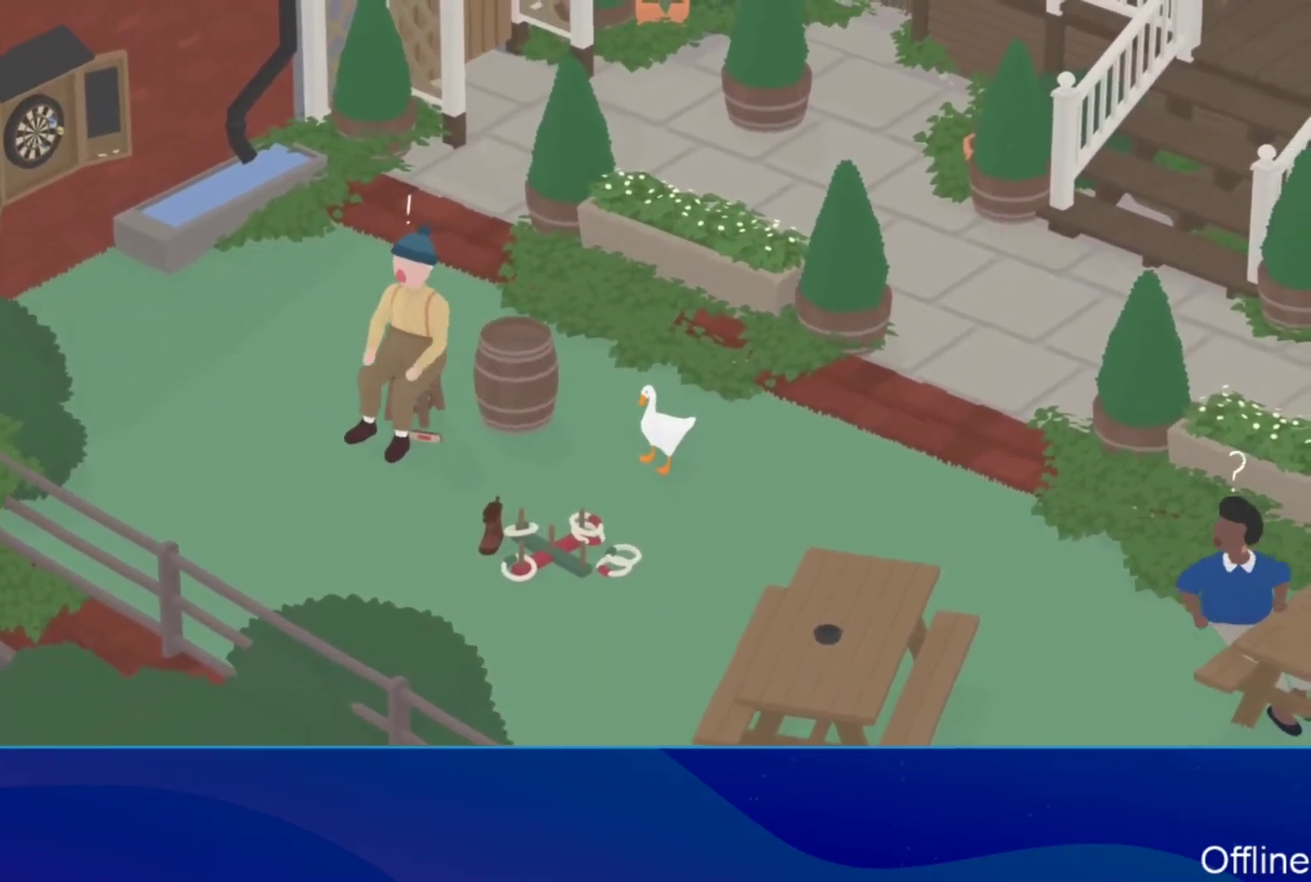
{"buttons": [], "left_stick": "center", "events": []}
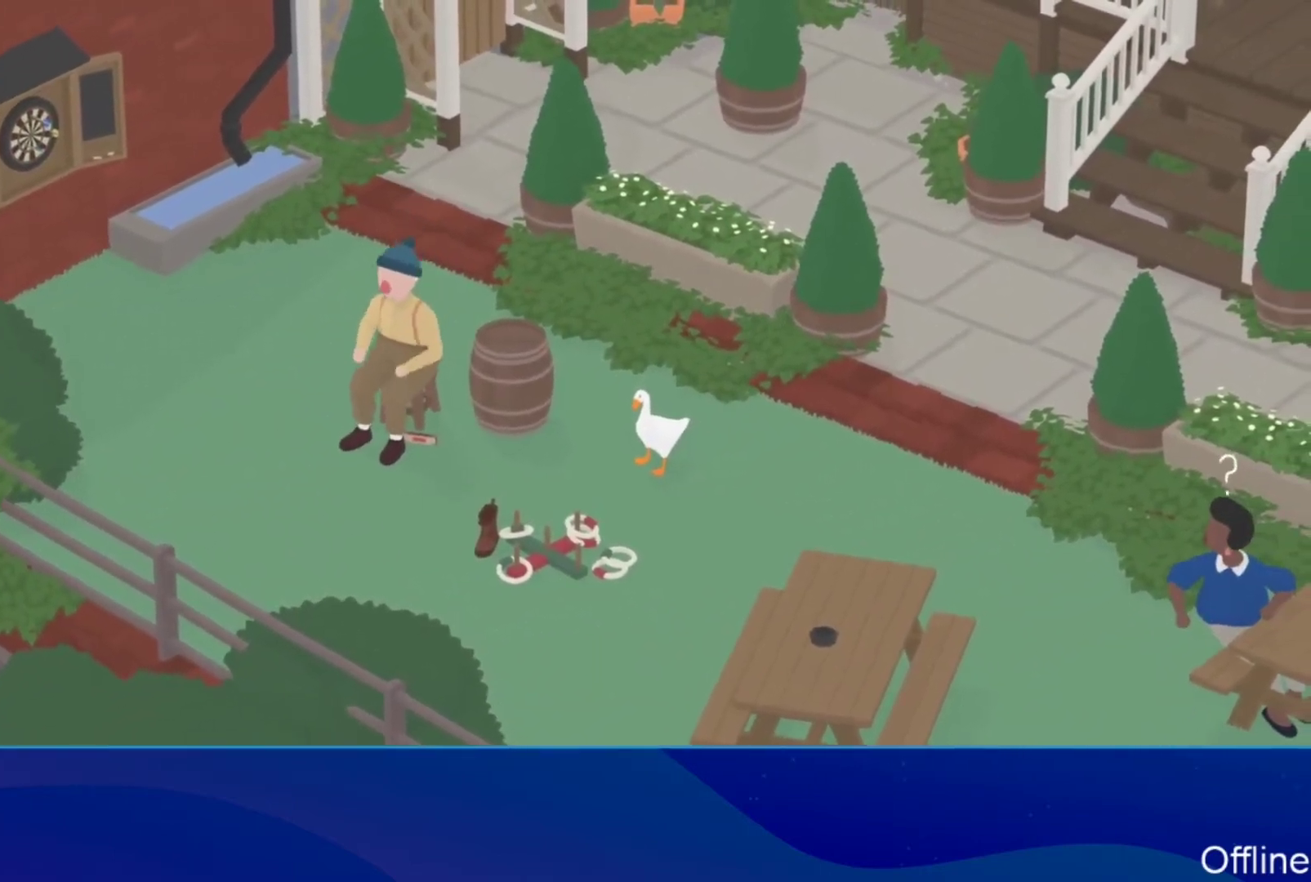
{"buttons": [], "left_stick": "center", "events": [[167, "left_stick", "down-left"], [267, "left_stick", "down"], [433, "left_stick", "center"]]}
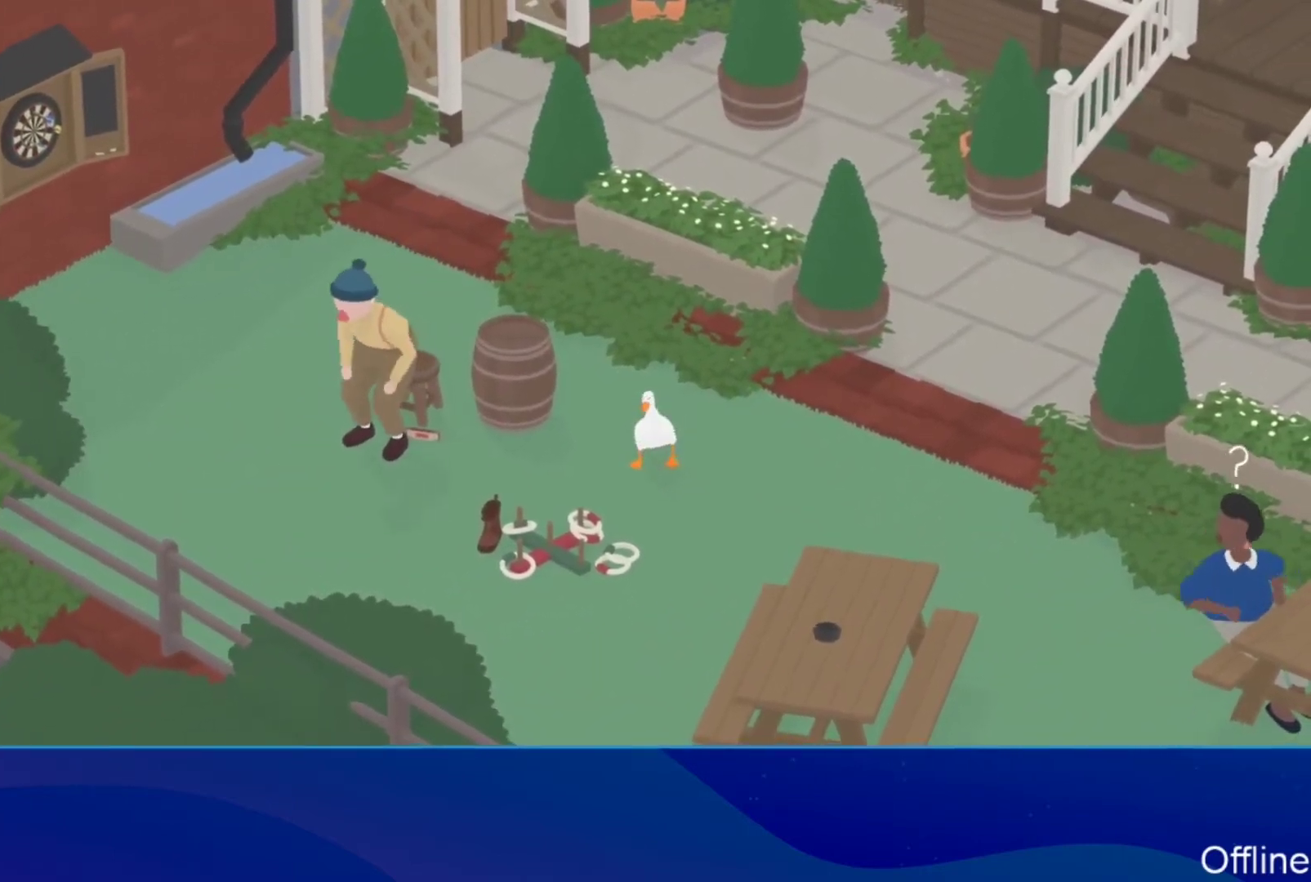
{"buttons": [], "left_stick": "down", "events": [[67, "left_stick", "down"]]}
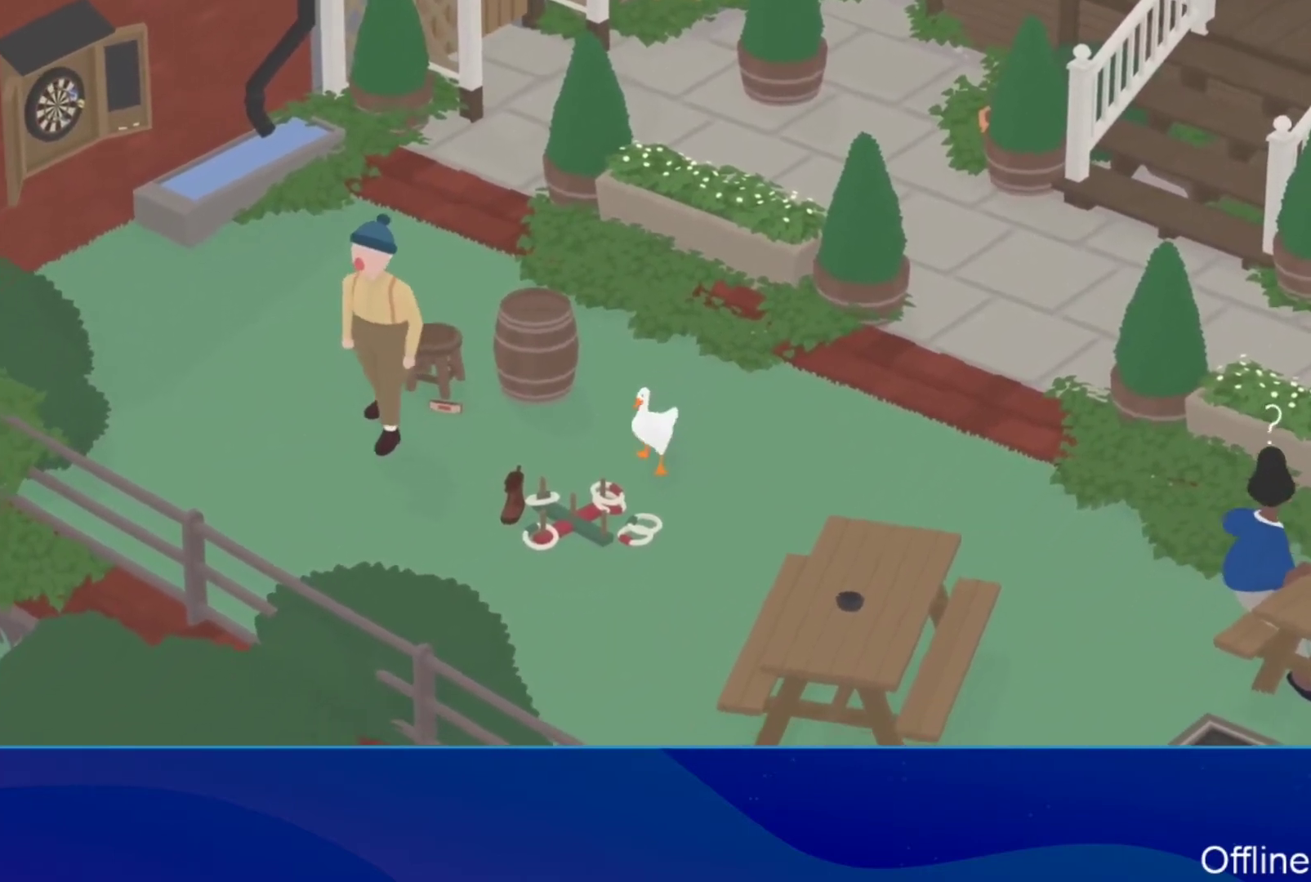
{"buttons": [], "left_stick": "center", "events": [[100, "left_stick", "center"], [167, "left_stick", "right"], [433, "left_stick", "center"]]}
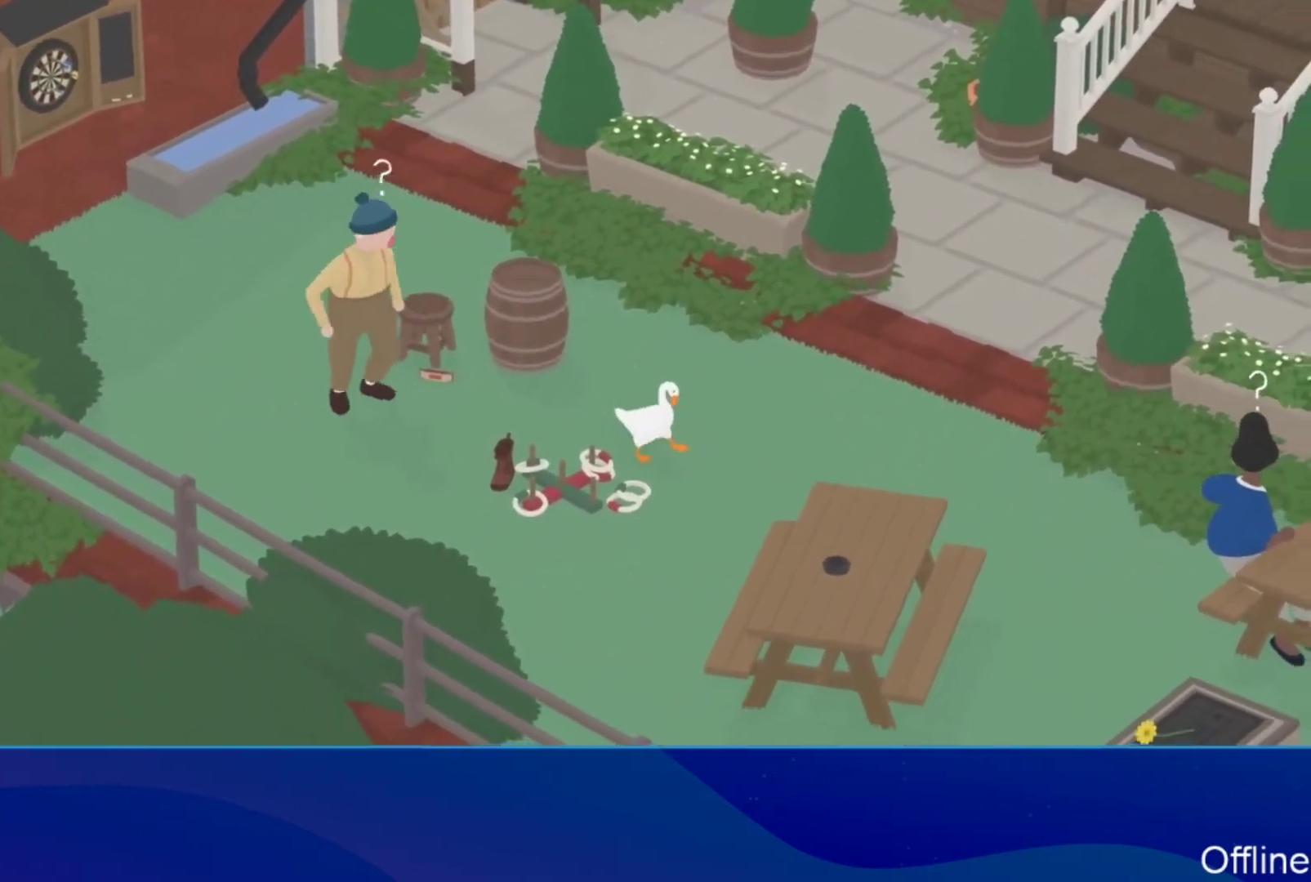
{"buttons": [], "left_stick": "center", "events": []}